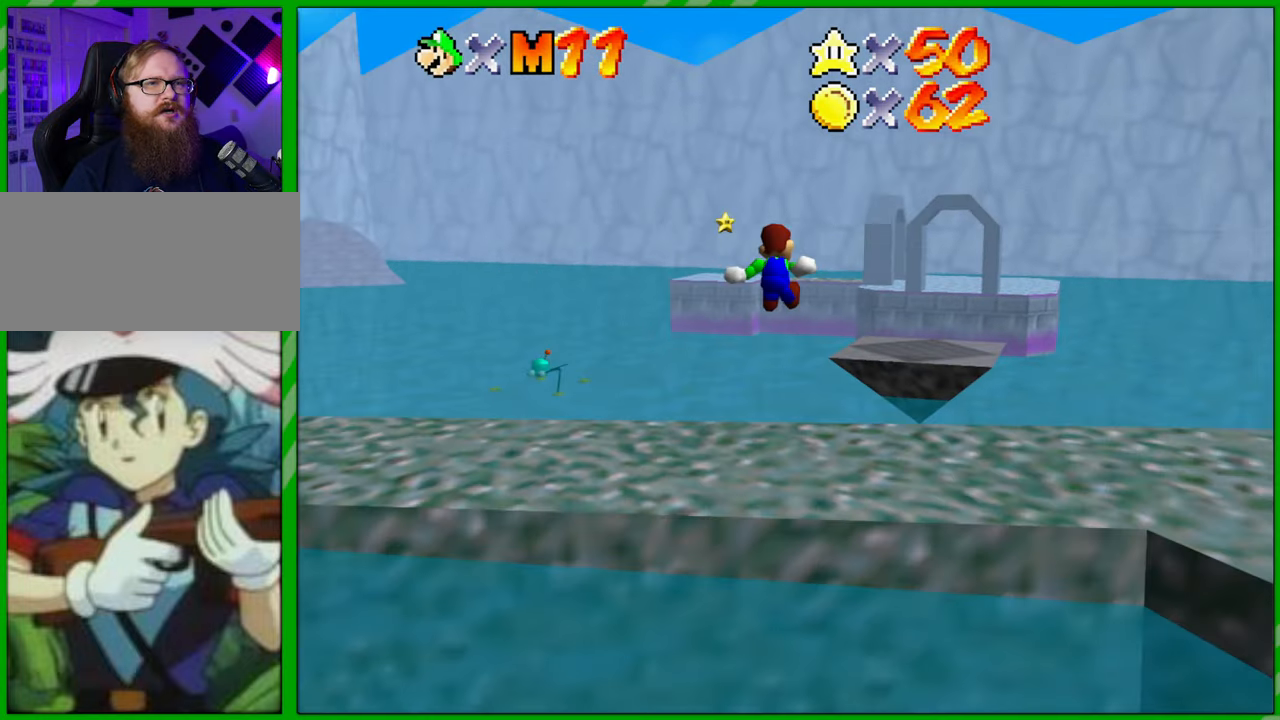
Gameplay with a controller (Nintendo layout); each line is a JSON object with the inputs held at the frame after it. "events" lists button and stick changes between this image and that frame as [ms after this image, input, new state], when the widget could be followed in between. Not read: L1 L3 R1 R3 X Y Z.
{"buttons": [], "left_stick": "up-right", "events": [[17, "left_stick", "up-right"]]}
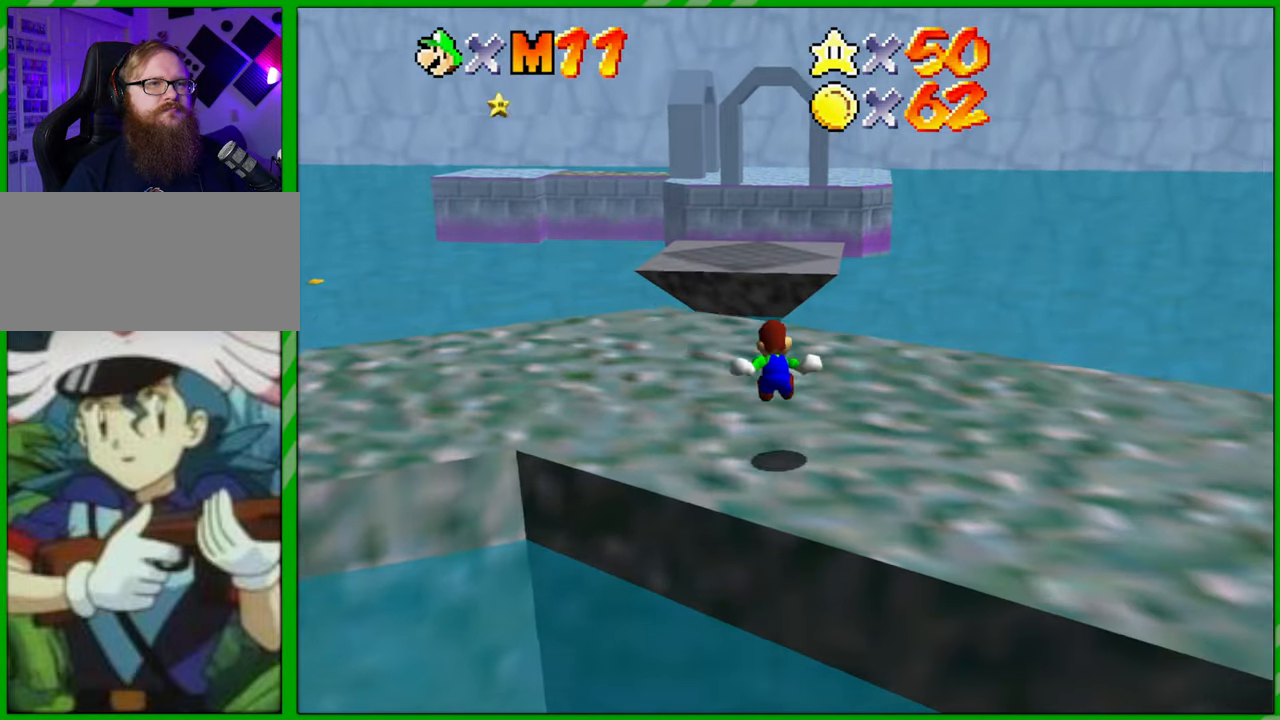
{"buttons": ["A"], "left_stick": "up-right", "events": [[350, "A", "down"]]}
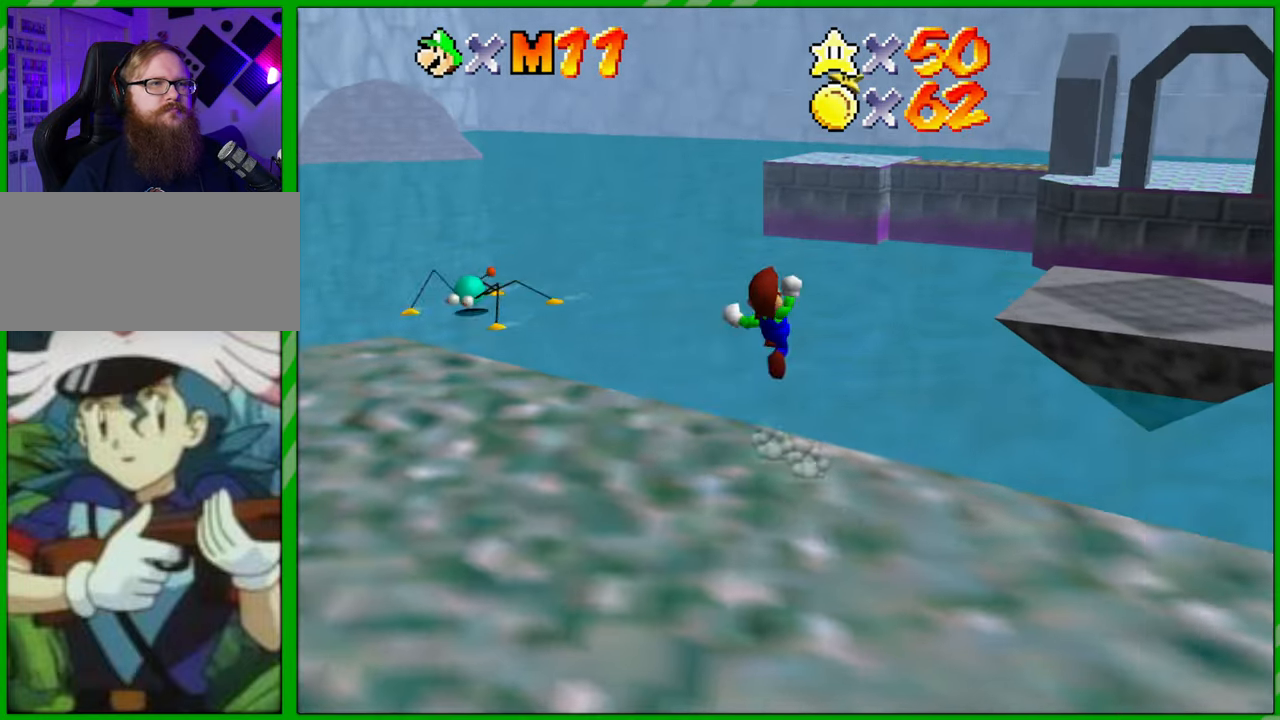
{"buttons": ["A"], "left_stick": "up-right", "events": []}
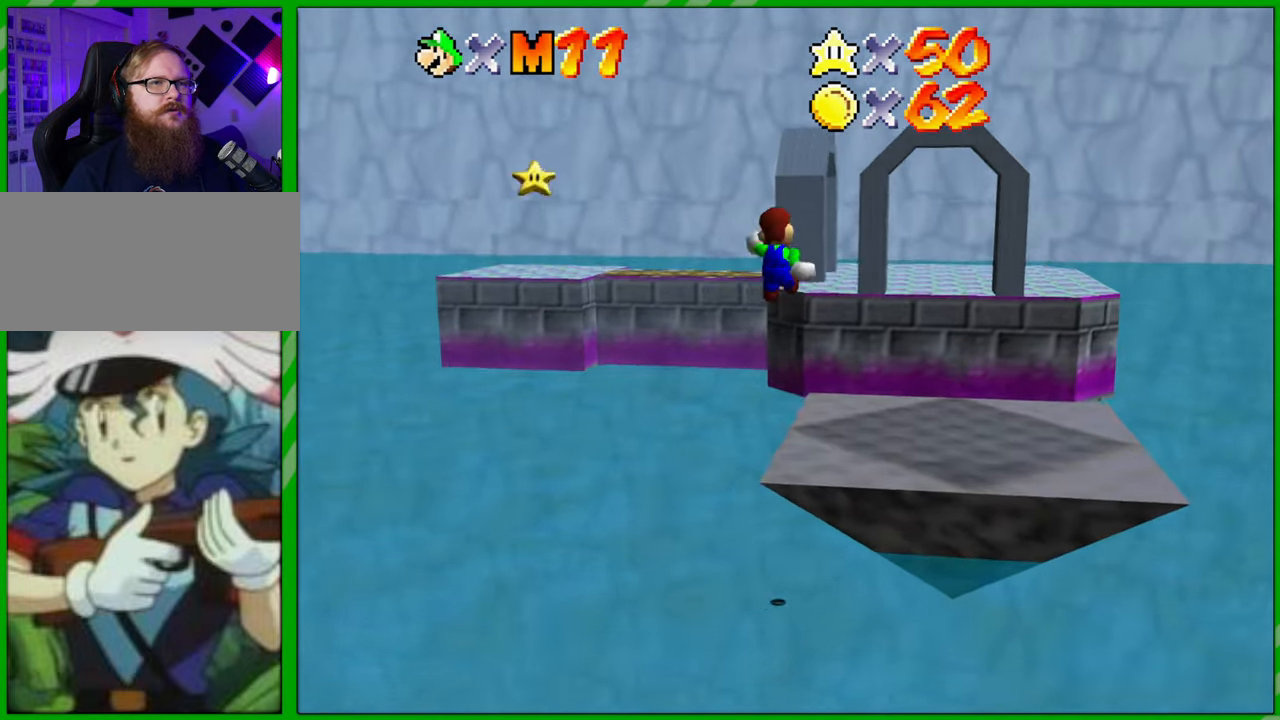
{"buttons": [], "left_stick": "down", "events": [[33, "left_stick", "down"], [400, "A", "up"]]}
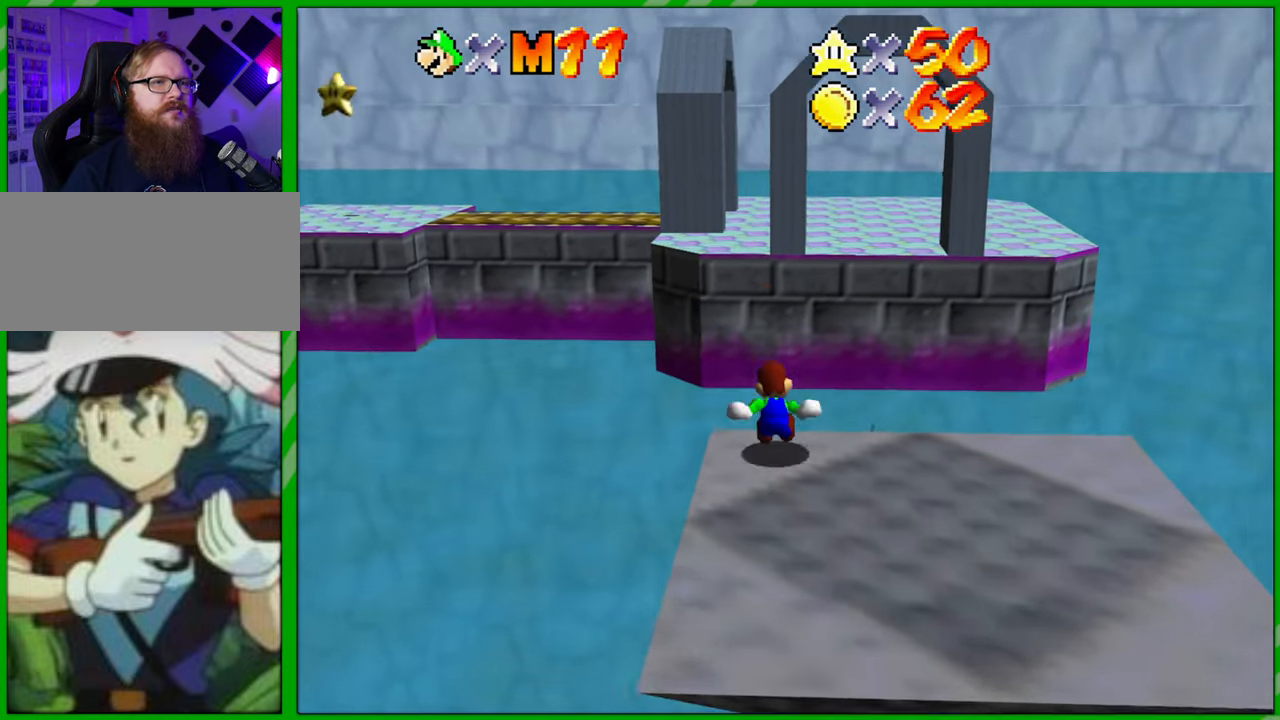
{"buttons": ["A"], "left_stick": "down", "events": [[150, "A", "down"]]}
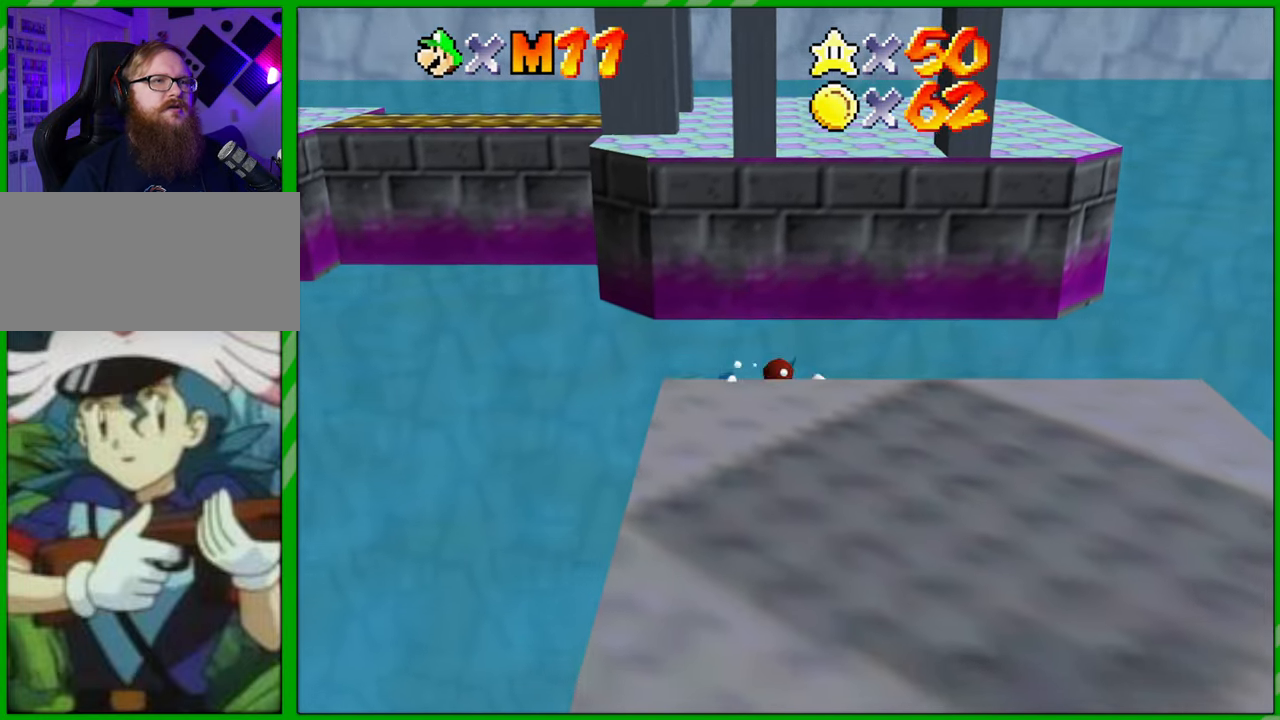
{"buttons": ["A"], "left_stick": "down-right", "events": [[67, "A", "up"], [217, "left_stick", "down-right"], [233, "A", "down"], [350, "A", "up"], [467, "A", "down"]]}
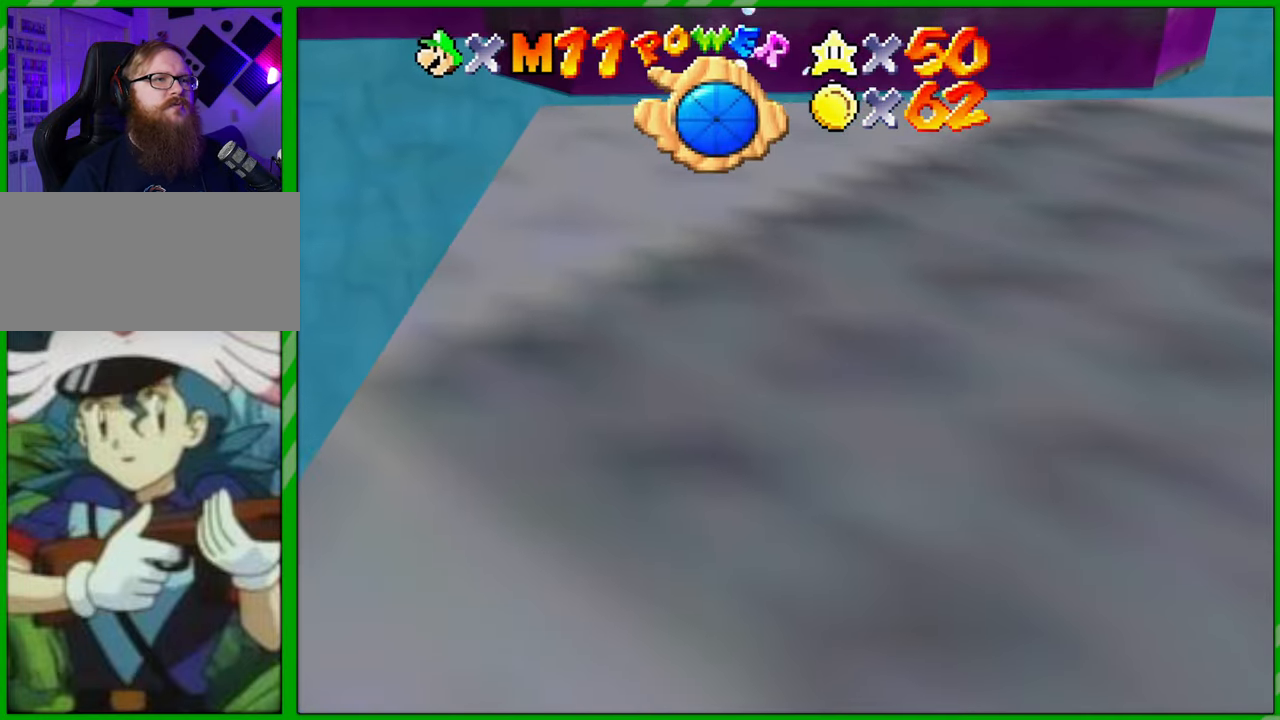
{"buttons": [], "left_stick": "down-right", "events": [[83, "A", "up"], [167, "A", "down"], [300, "A", "up"], [367, "A", "down"], [467, "A", "up"]]}
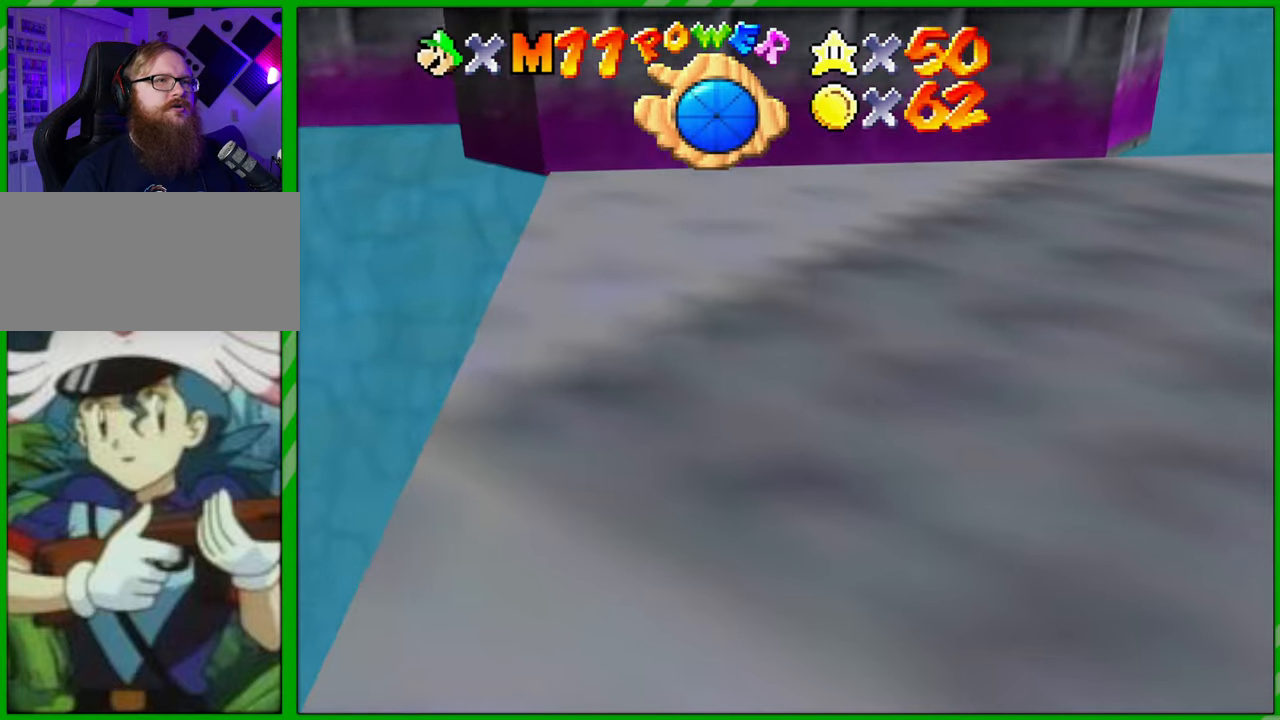
{"buttons": ["C_RIGHT"], "left_stick": "down-right", "events": [[317, "C_RIGHT", "down"]]}
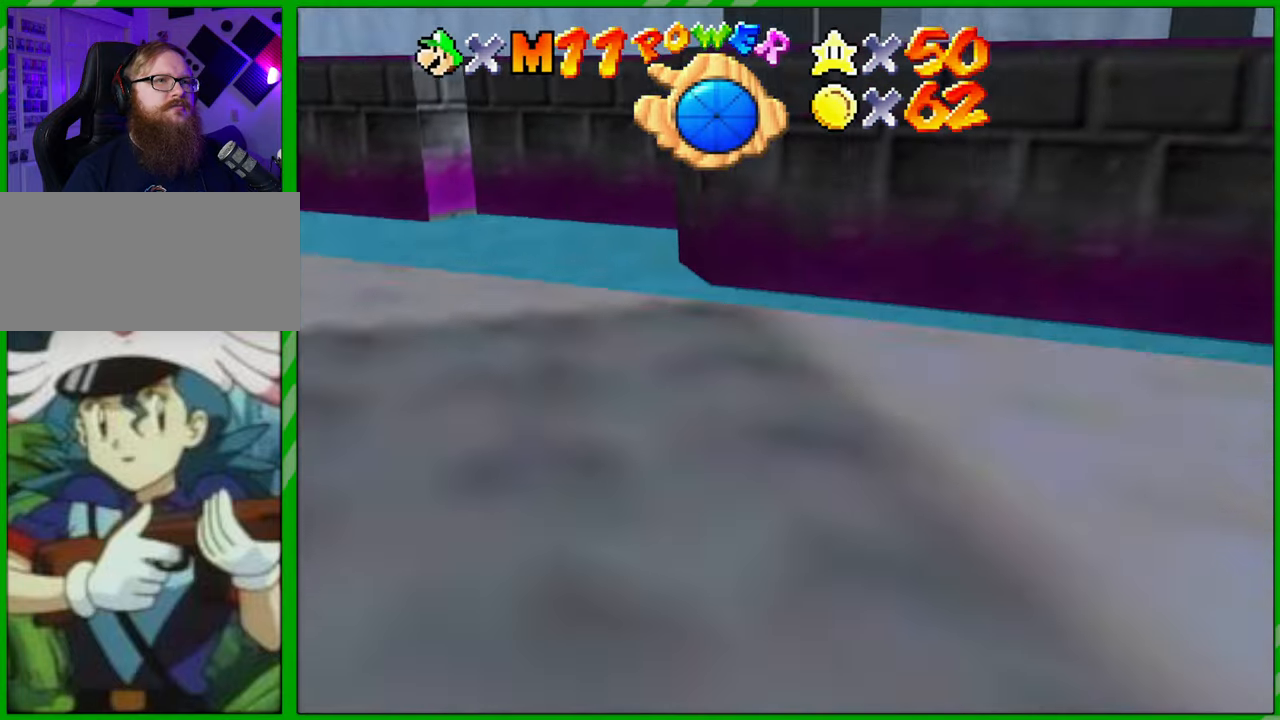
{"buttons": [], "left_stick": "center", "events": [[333, "C_RIGHT", "up"], [467, "left_stick", "center"]]}
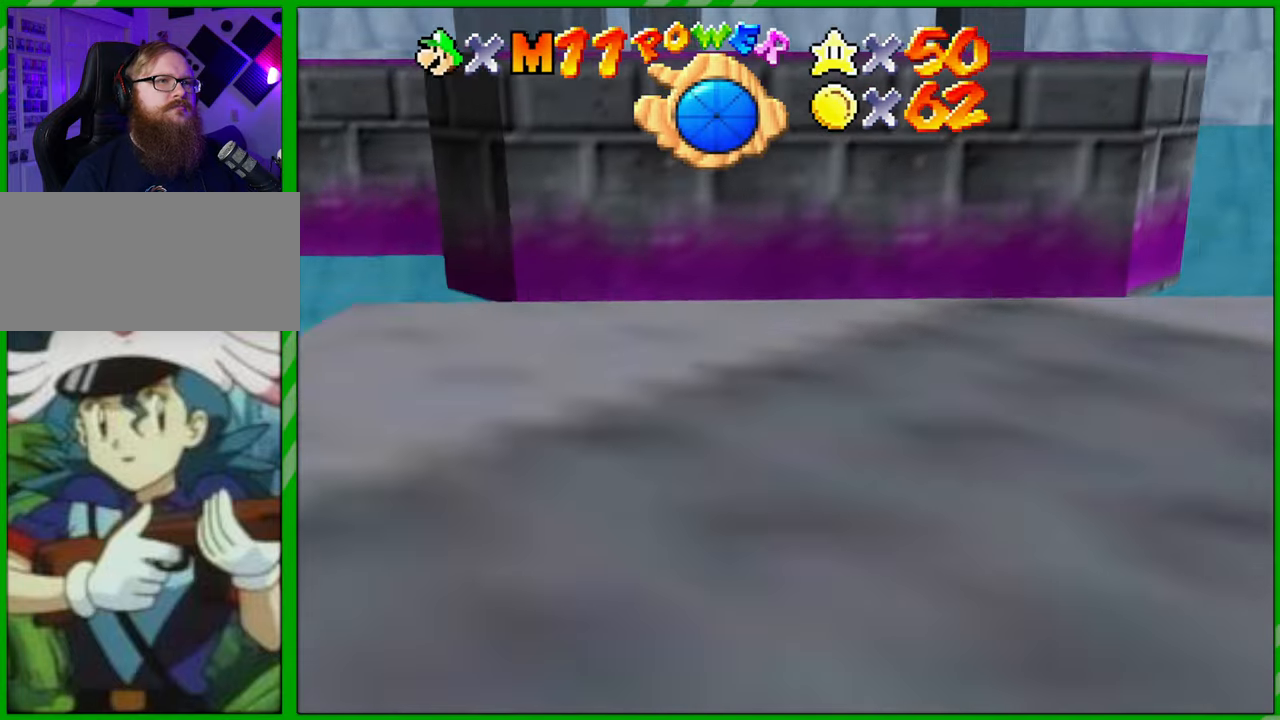
{"buttons": [], "left_stick": "left", "events": [[33, "left_stick", "left"]]}
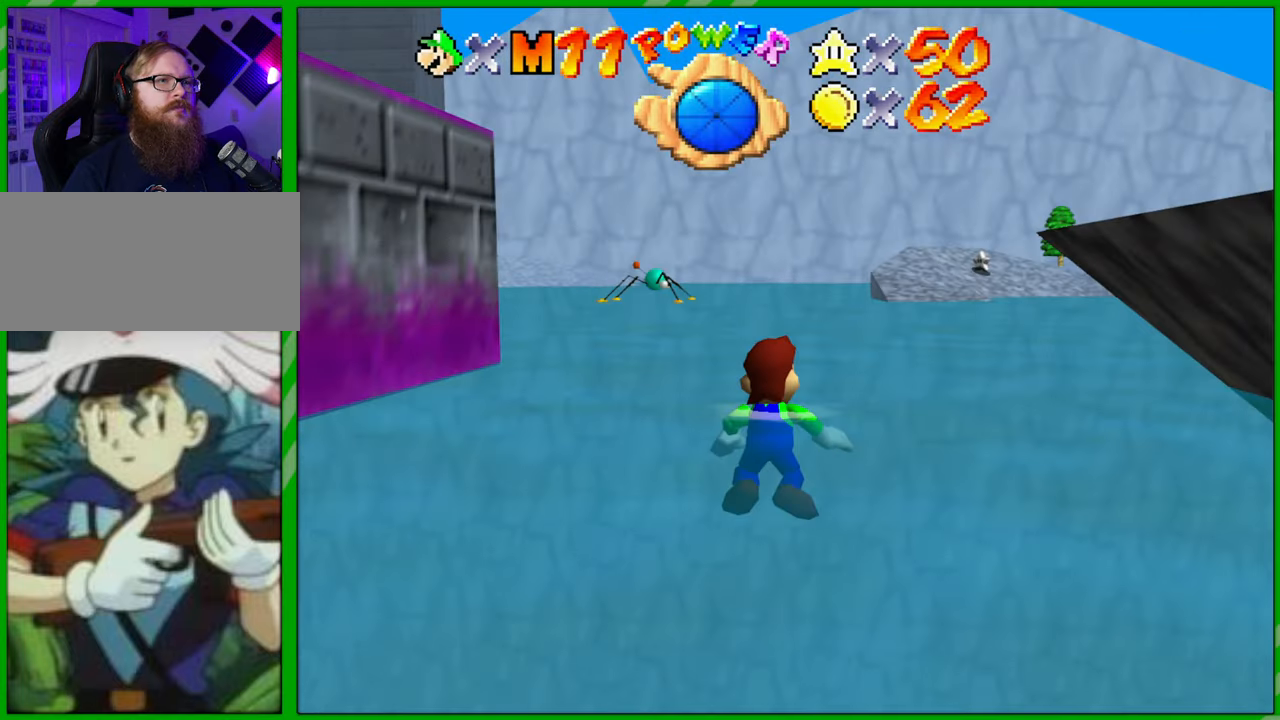
{"buttons": [], "left_stick": "left", "events": []}
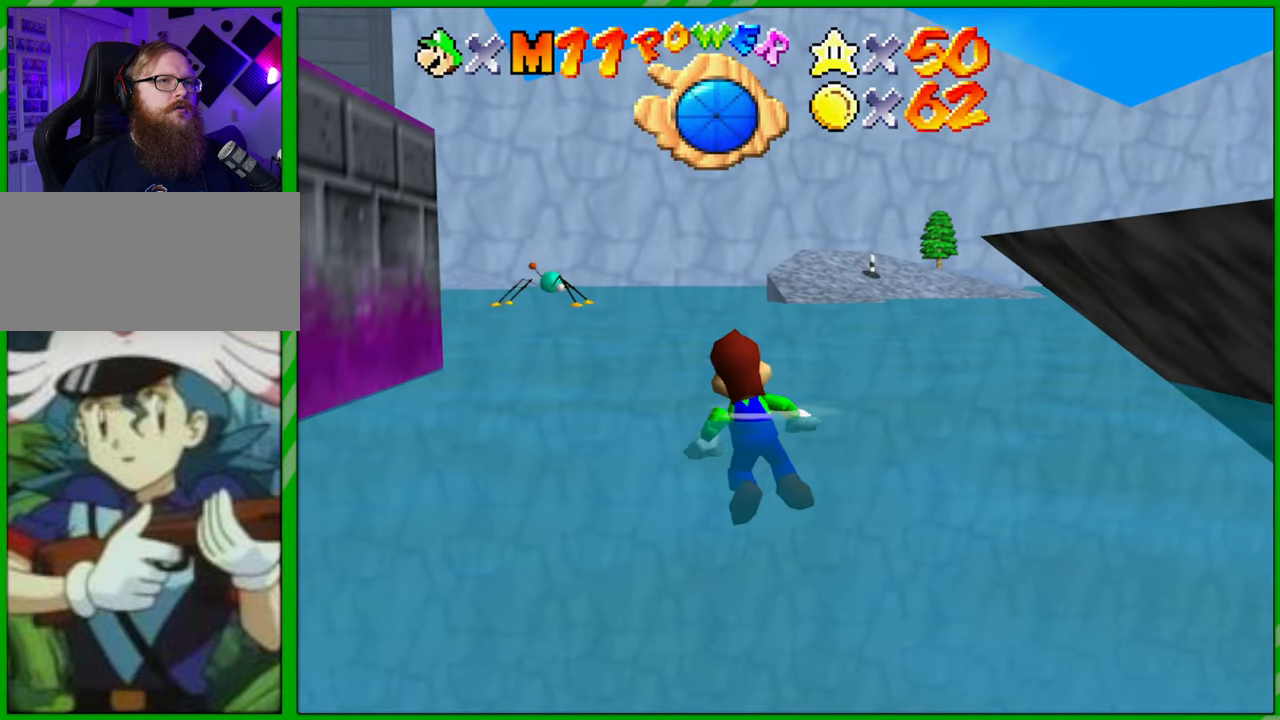
{"buttons": ["A"], "left_stick": "left", "events": [[283, "A", "down"]]}
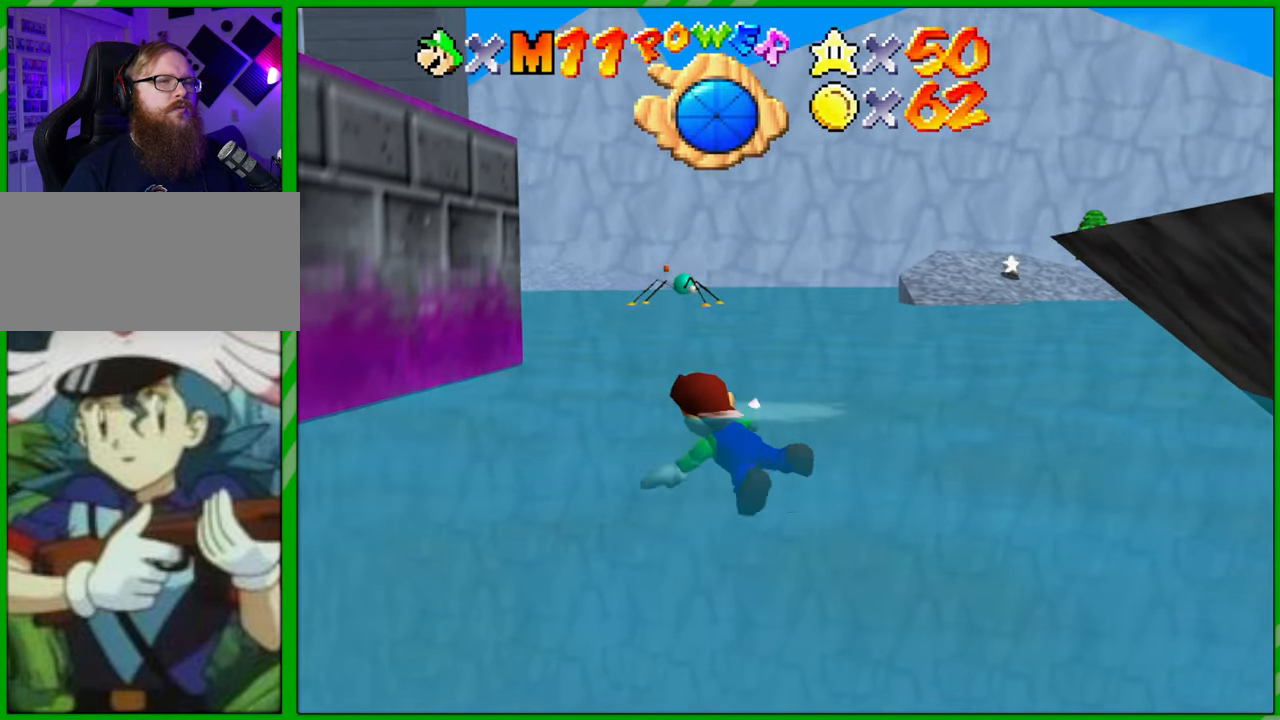
{"buttons": [], "left_stick": "down-left", "events": [[50, "A", "up"], [200, "left_stick", "down-left"]]}
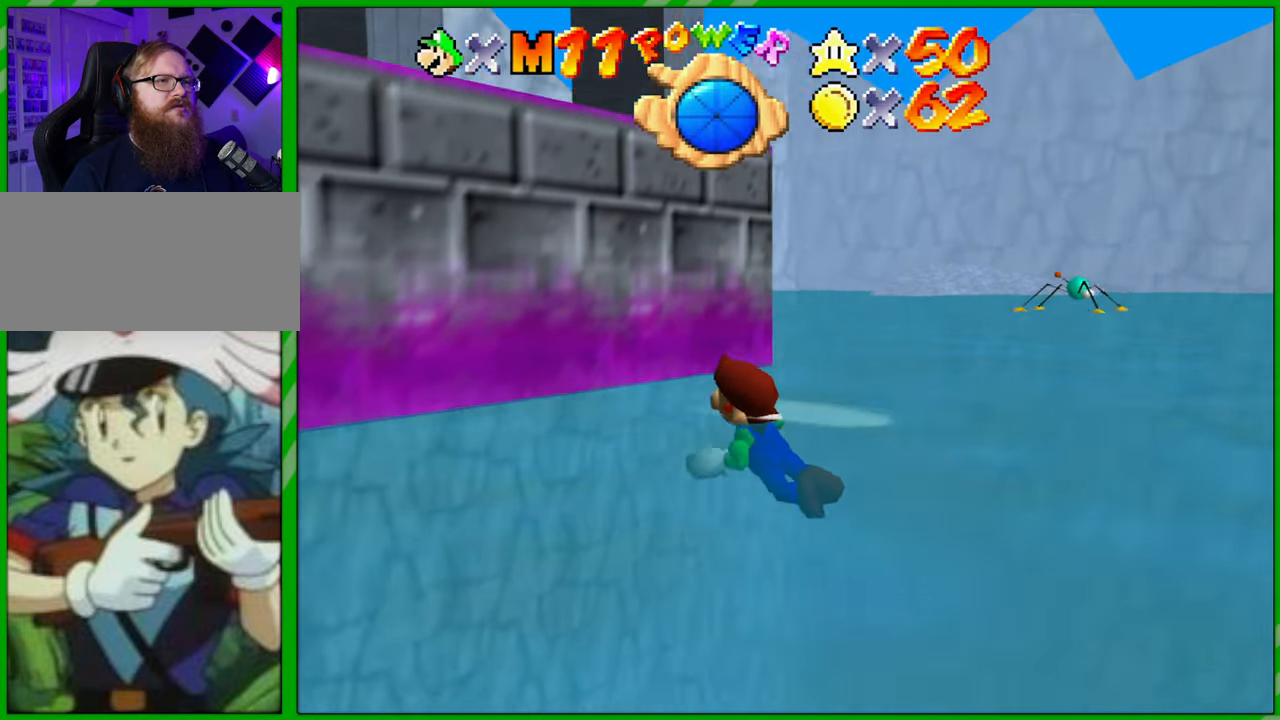
{"buttons": ["A"], "left_stick": "down", "events": [[83, "left_stick", "down"], [350, "A", "down"]]}
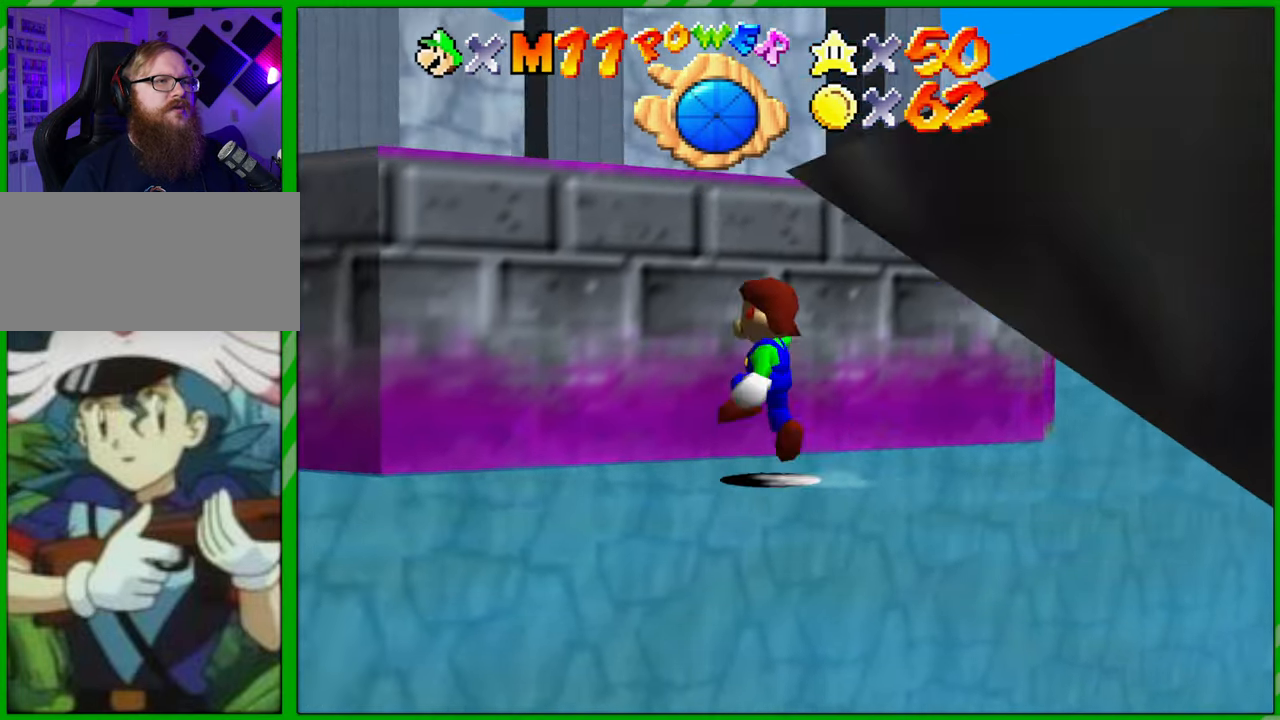
{"buttons": [], "left_stick": "up-right", "events": [[250, "left_stick", "right"], [367, "left_stick", "up-right"], [467, "A", "up"]]}
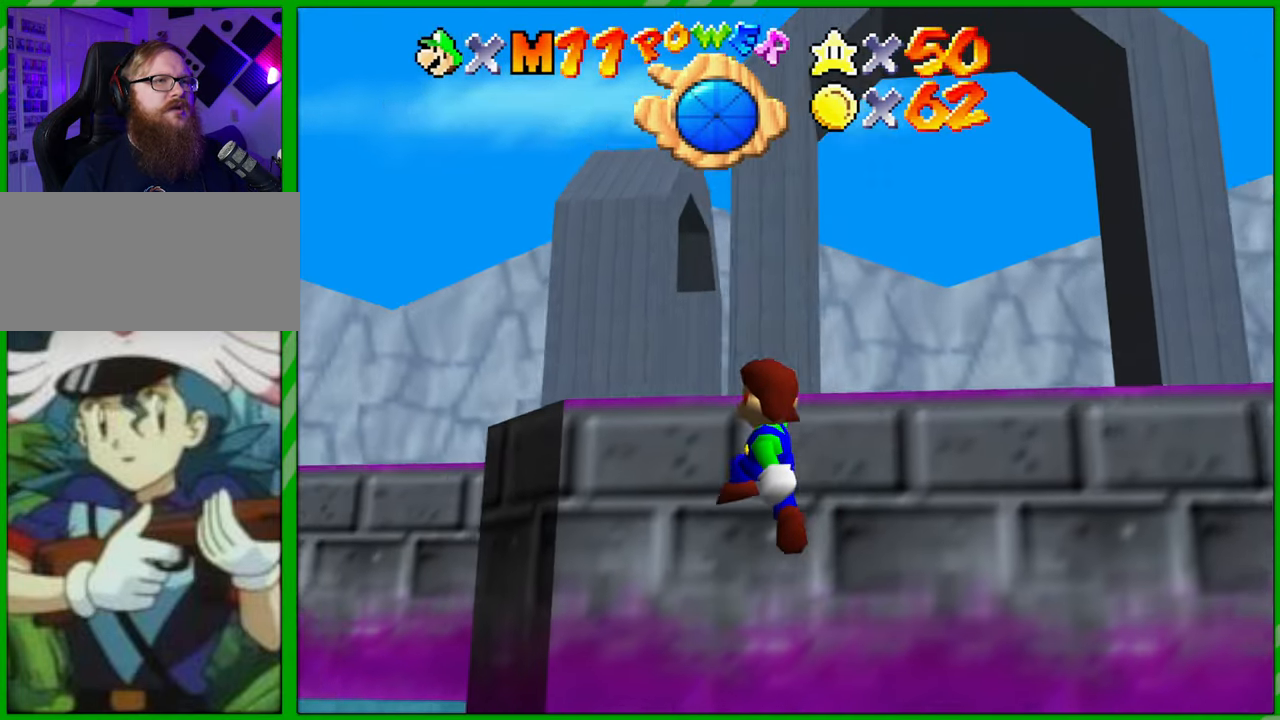
{"buttons": [], "left_stick": "center", "events": [[67, "A", "down"], [183, "A", "up"], [317, "left_stick", "center"]]}
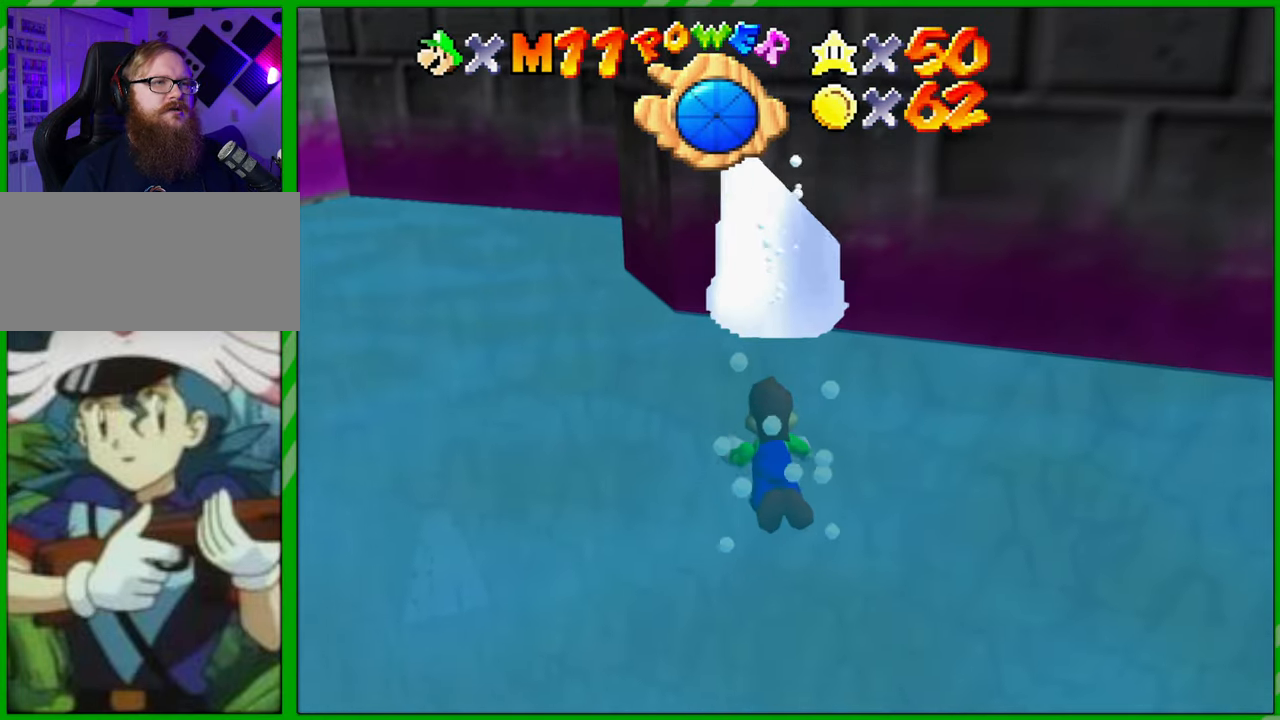
{"buttons": ["A"], "left_stick": "left", "events": [[50, "left_stick", "down"], [150, "left_stick", "down-left"], [250, "left_stick", "left"], [333, "A", "down"]]}
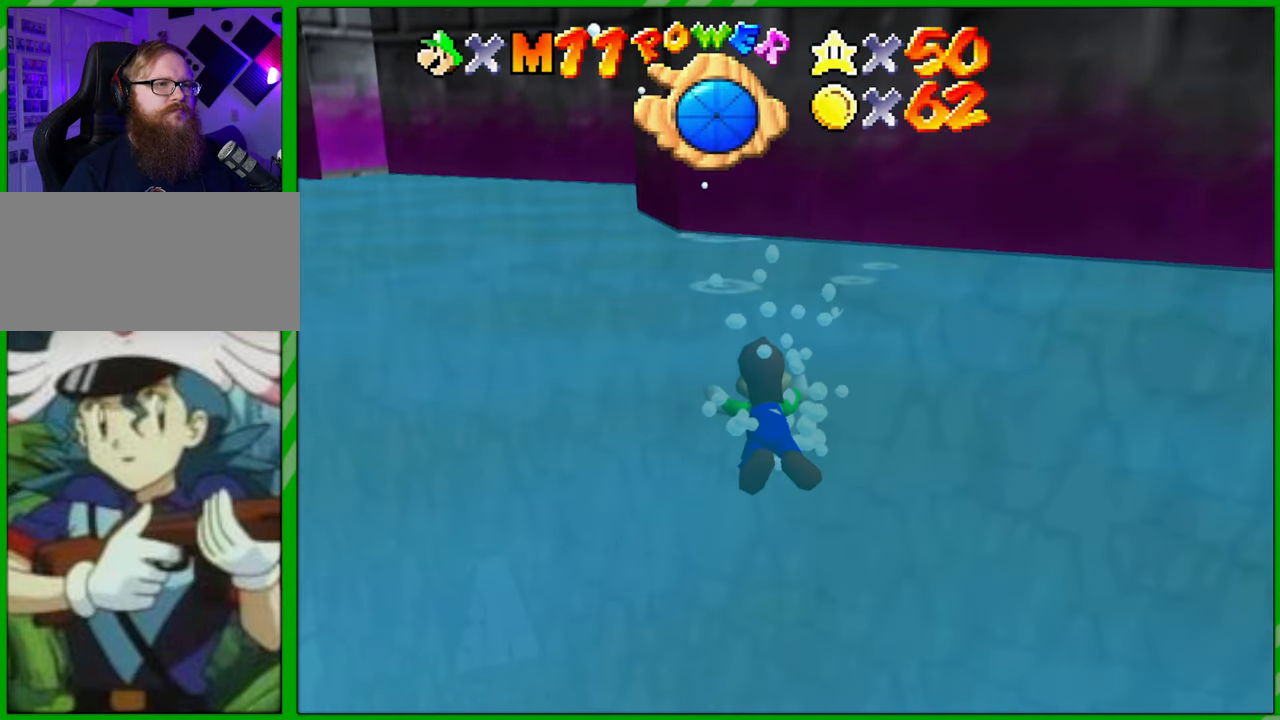
{"buttons": [], "left_stick": "left", "events": [[17, "A", "up"], [267, "A", "down"], [450, "A", "up"]]}
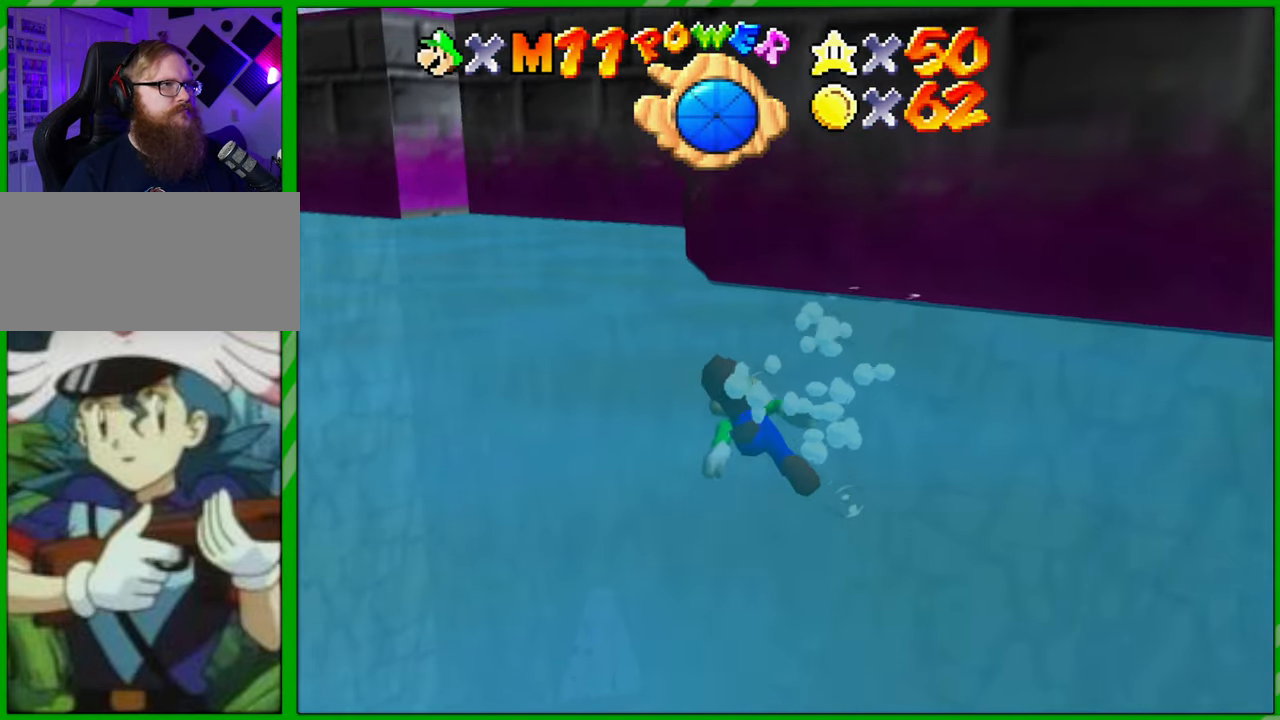
{"buttons": ["A"], "left_stick": "down-right", "events": [[200, "left_stick", "down-left"], [367, "left_stick", "center"], [433, "A", "down"], [433, "left_stick", "down"], [500, "left_stick", "down-right"]]}
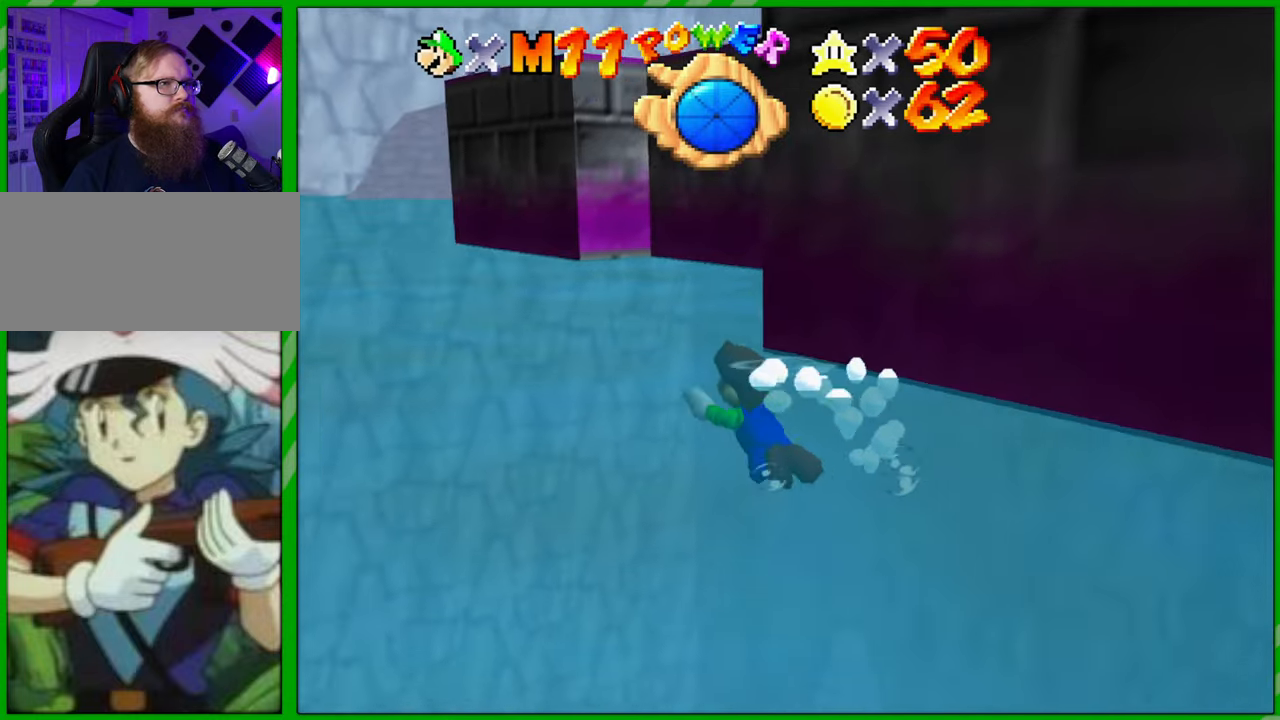
{"buttons": [], "left_stick": "down-right", "events": [[100, "A", "up"]]}
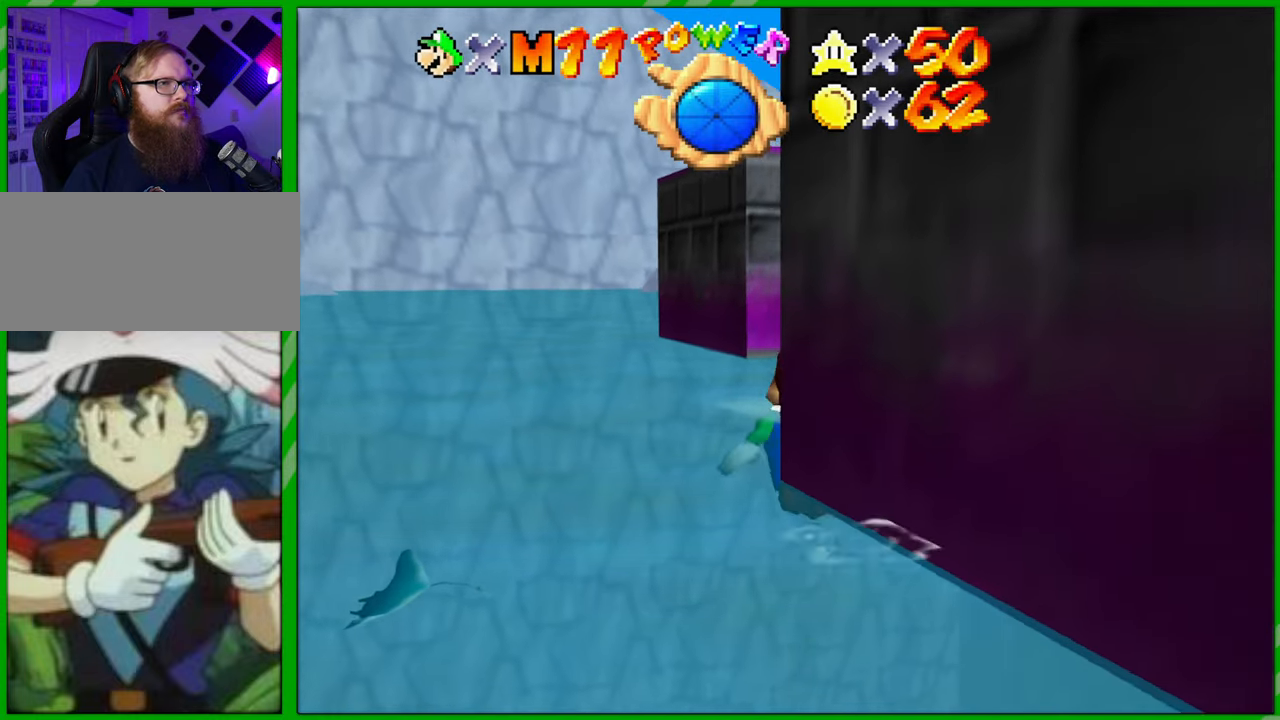
{"buttons": [], "left_stick": "center", "events": [[183, "left_stick", "center"], [200, "A", "down"], [367, "A", "up"]]}
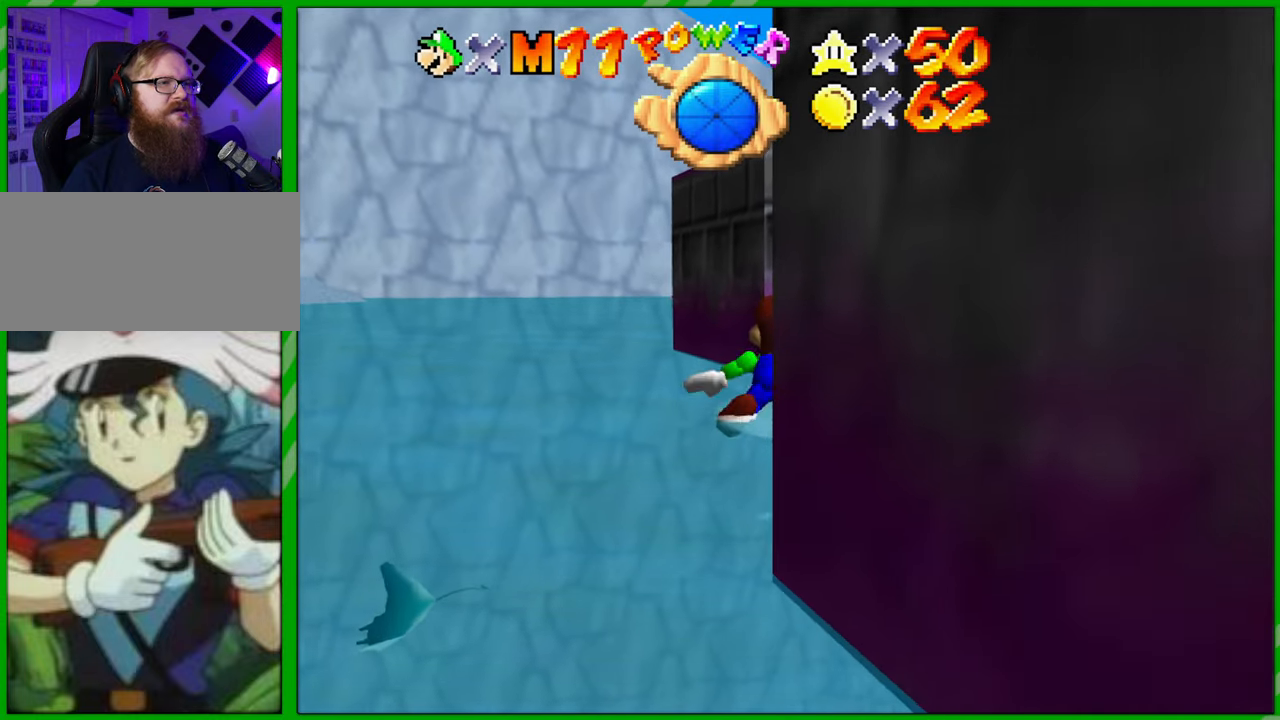
{"buttons": [], "left_stick": "down", "events": [[167, "left_stick", "down"]]}
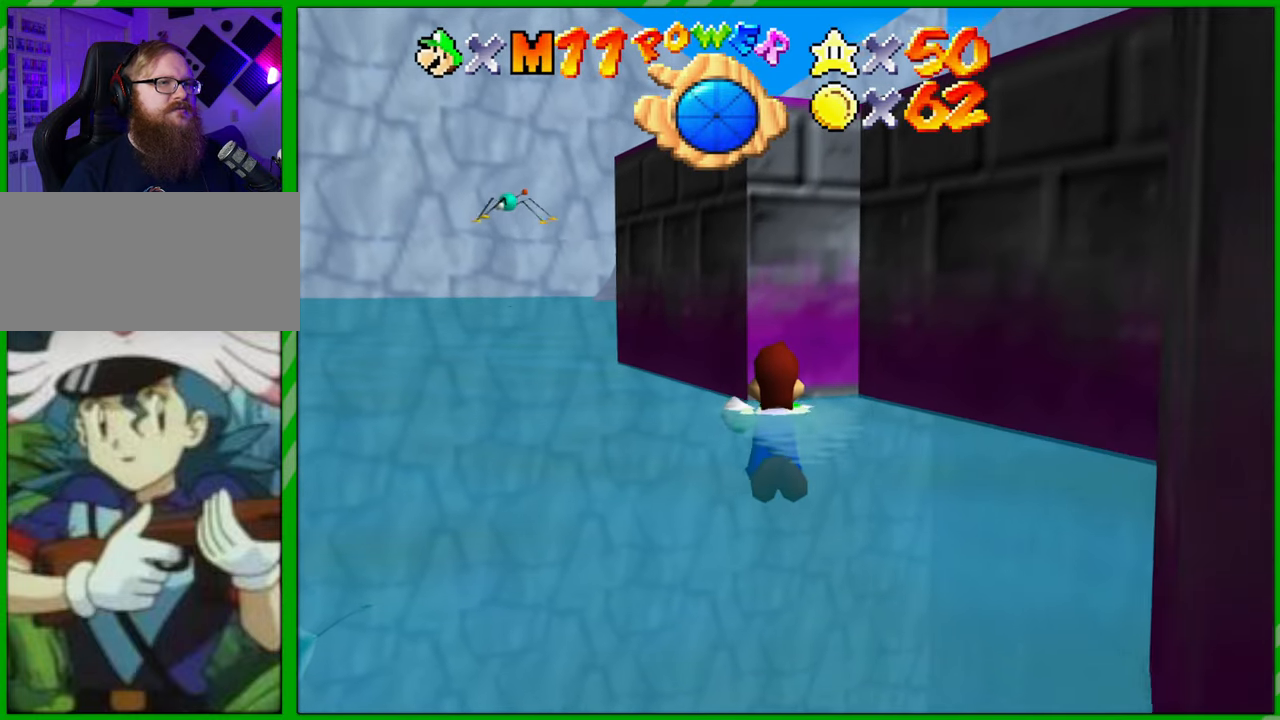
{"buttons": ["A"], "left_stick": "down", "events": [[267, "A", "down"]]}
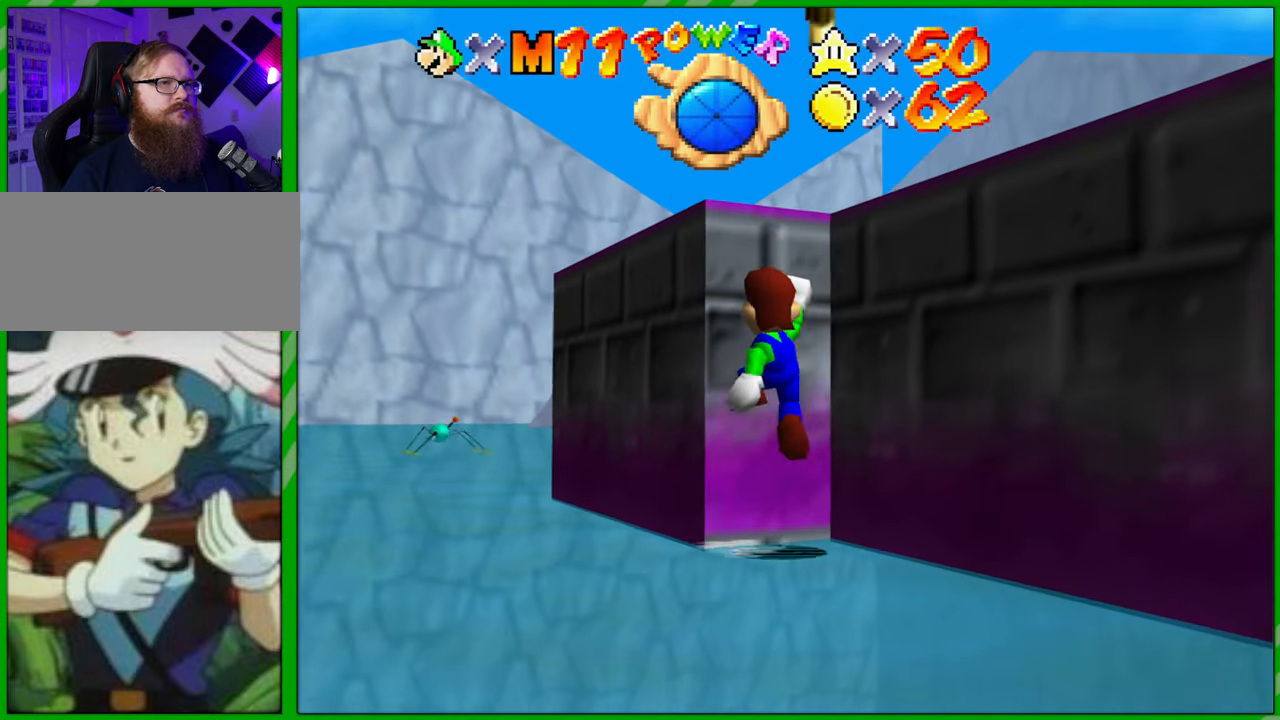
{"buttons": [], "left_stick": "up", "events": [[283, "left_stick", "up"], [433, "A", "up"]]}
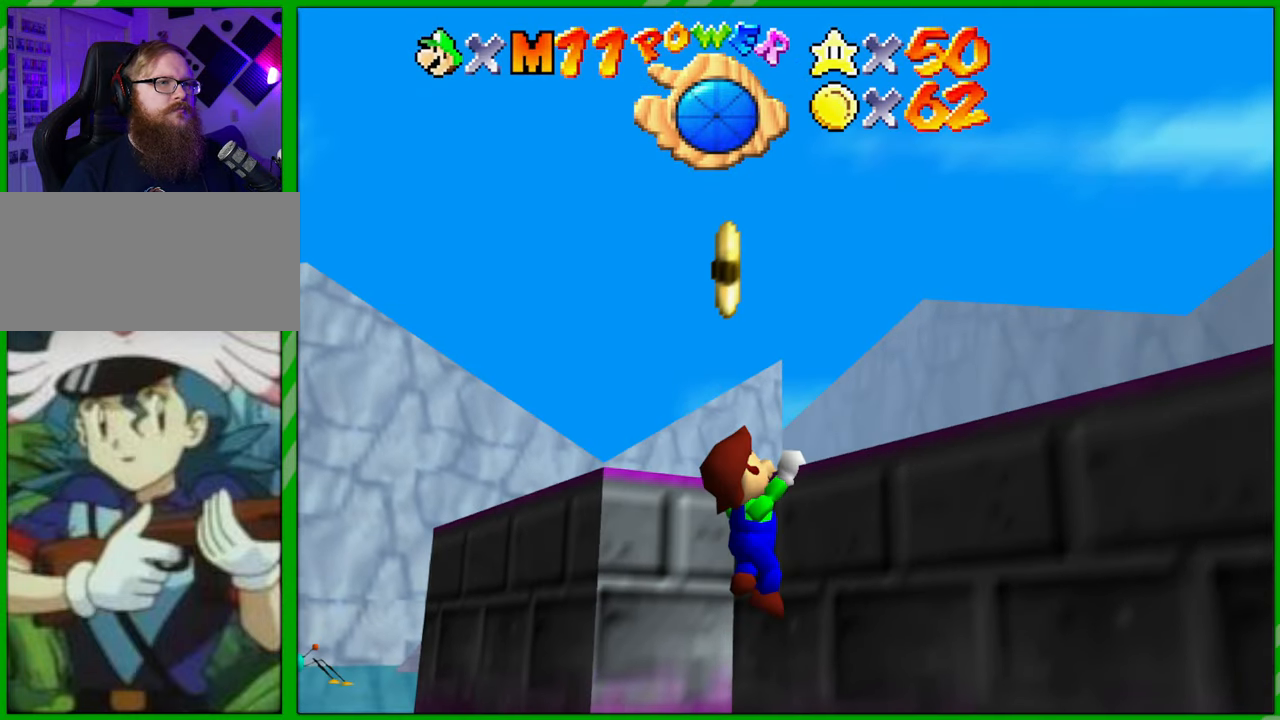
{"buttons": [], "left_stick": "up", "events": [[50, "A", "down"], [167, "A", "up"], [267, "left_stick", "center"], [417, "left_stick", "up"]]}
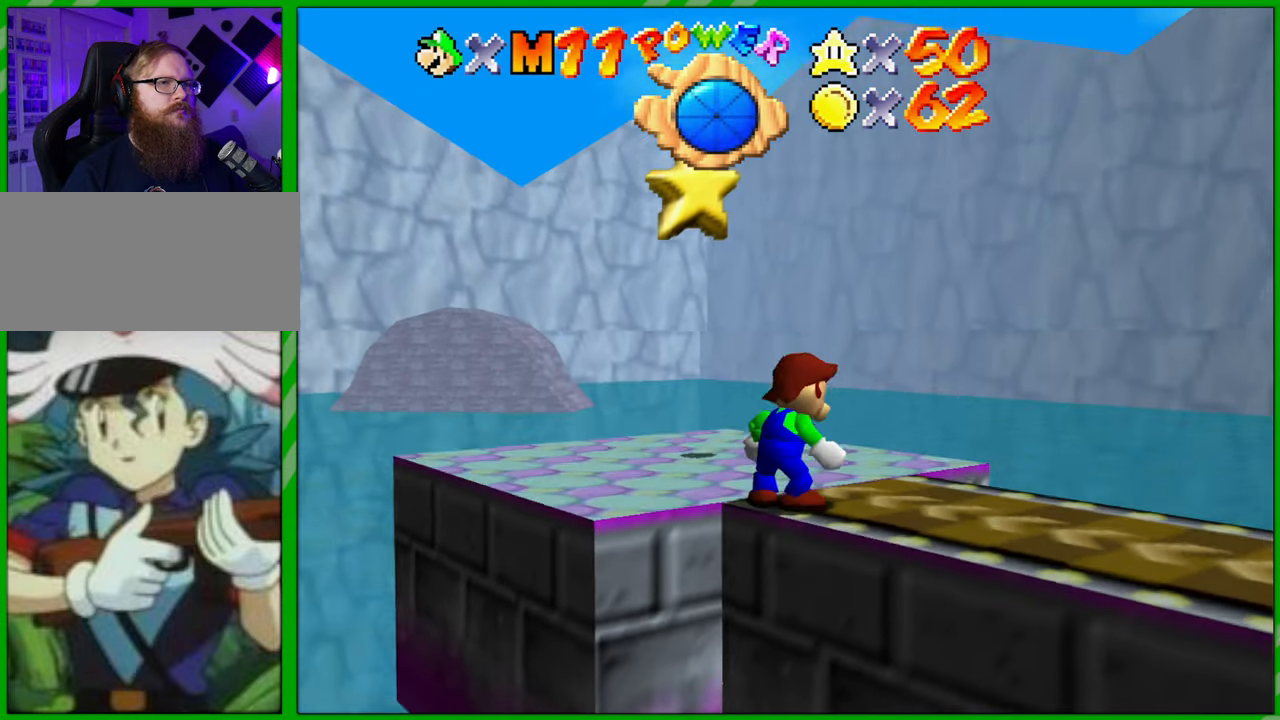
{"buttons": [], "left_stick": "up", "events": []}
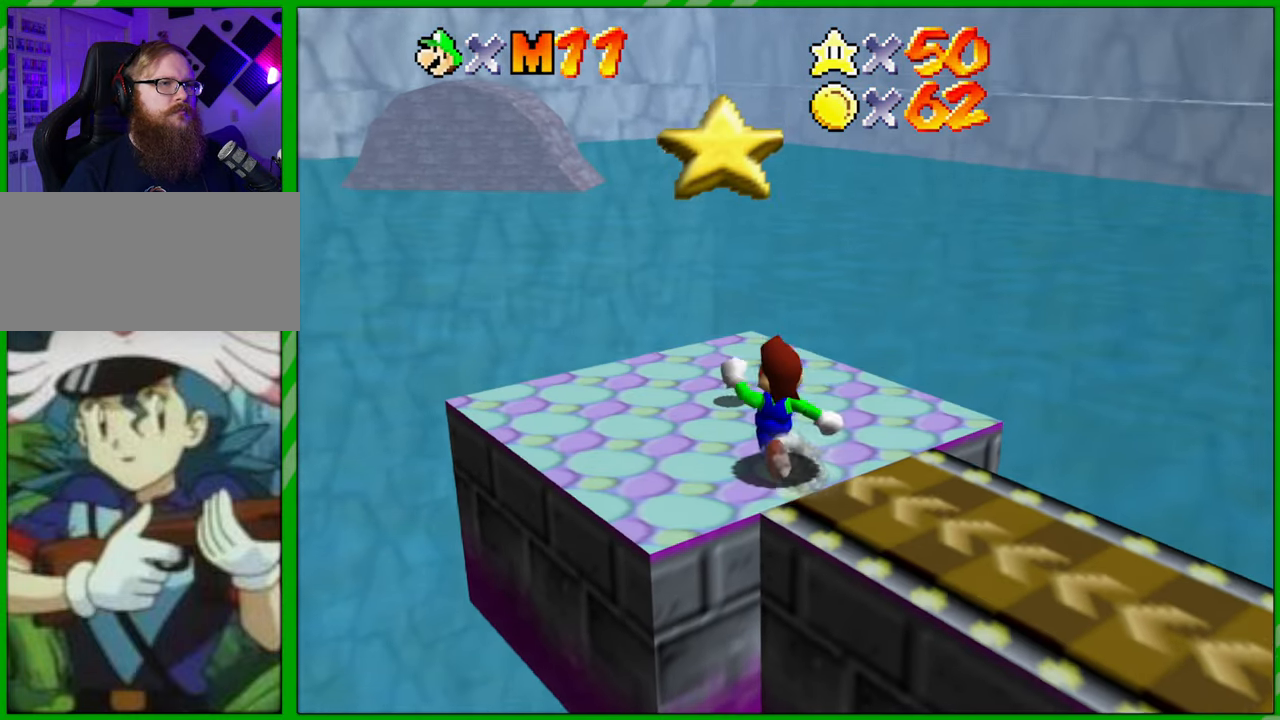
{"buttons": [], "left_stick": "center", "events": [[283, "left_stick", "center"], [317, "A", "down"], [433, "A", "up"]]}
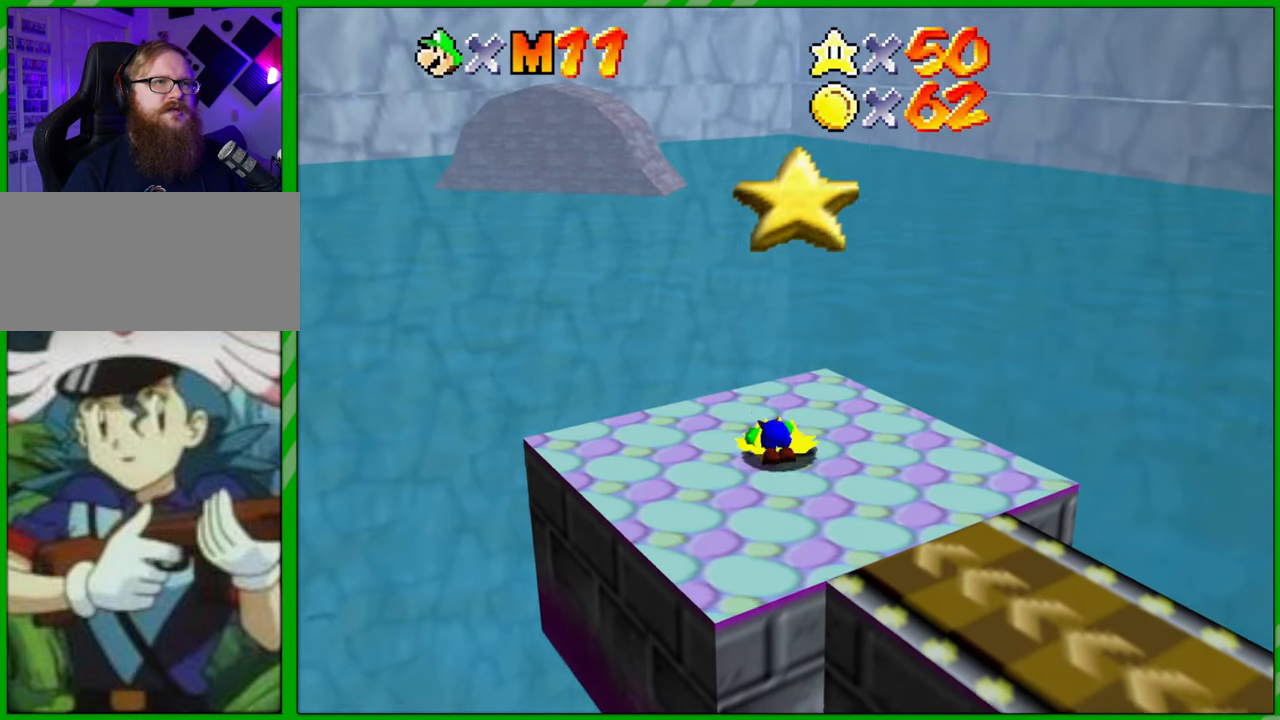
{"buttons": ["A"], "left_stick": "up-right", "events": [[400, "A", "down"], [467, "left_stick", "up-right"]]}
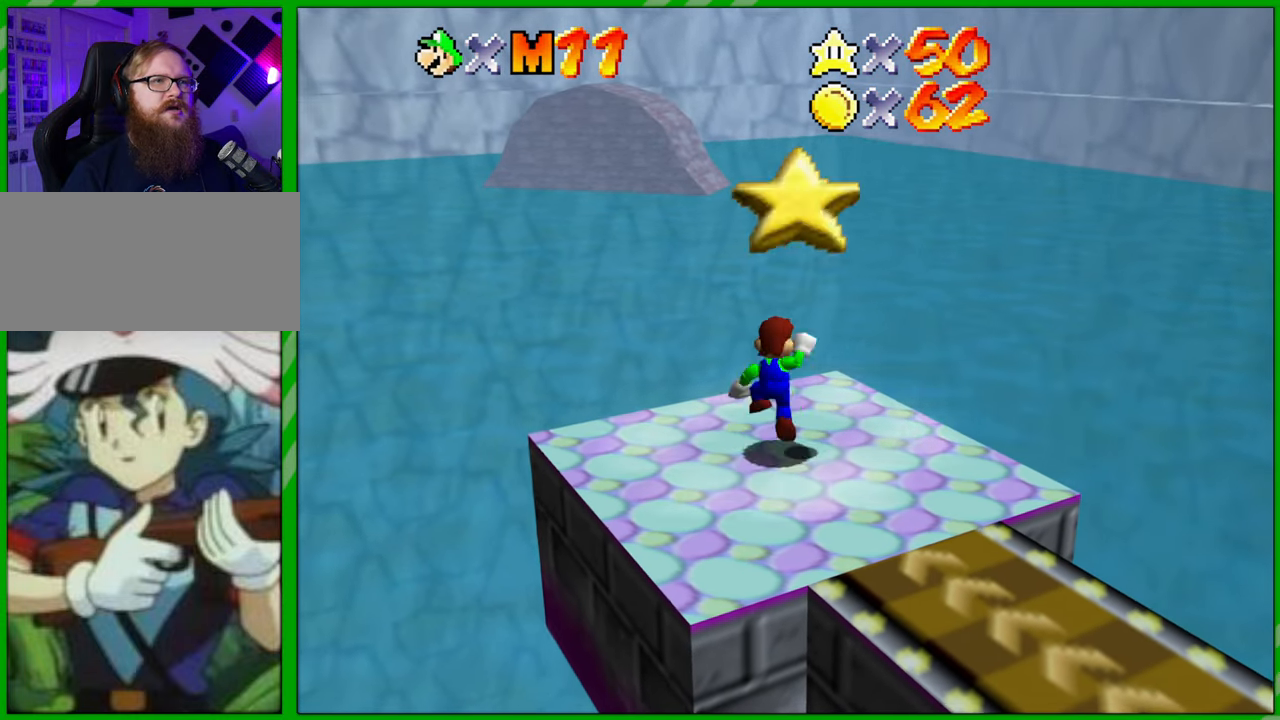
{"buttons": [], "left_stick": "center", "events": [[50, "A", "up"], [200, "left_stick", "center"]]}